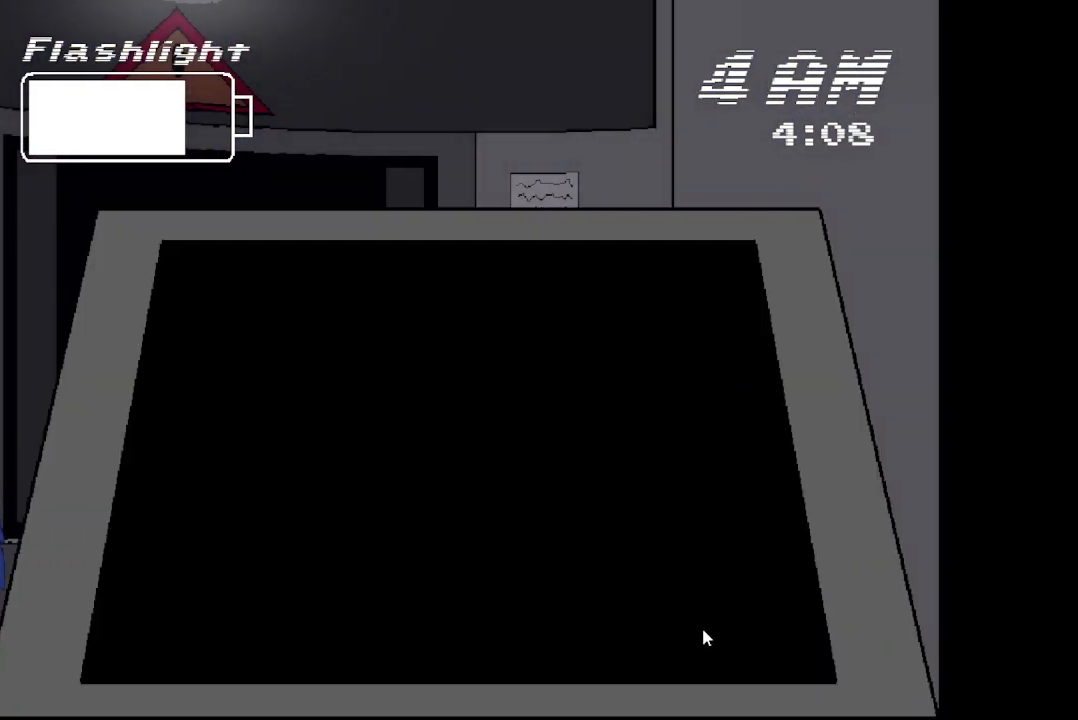
Gameplay with keyboard; each line is a JSON object with the keys held at the frame after it. "events" lists presses ("down") and releases ("up") of "a", "ctrl", "q", "s", "shift", "space" and "w" between this image and that frame as [ms after this image, input, new state], when the widget could be followed in between. No other keys are recorded. Mouse input is not recorded.
{"keys": ["ctrl"], "events": [[250, "ctrl", "down"], [350, "ctrl", "up"], [483, "ctrl", "down"]]}
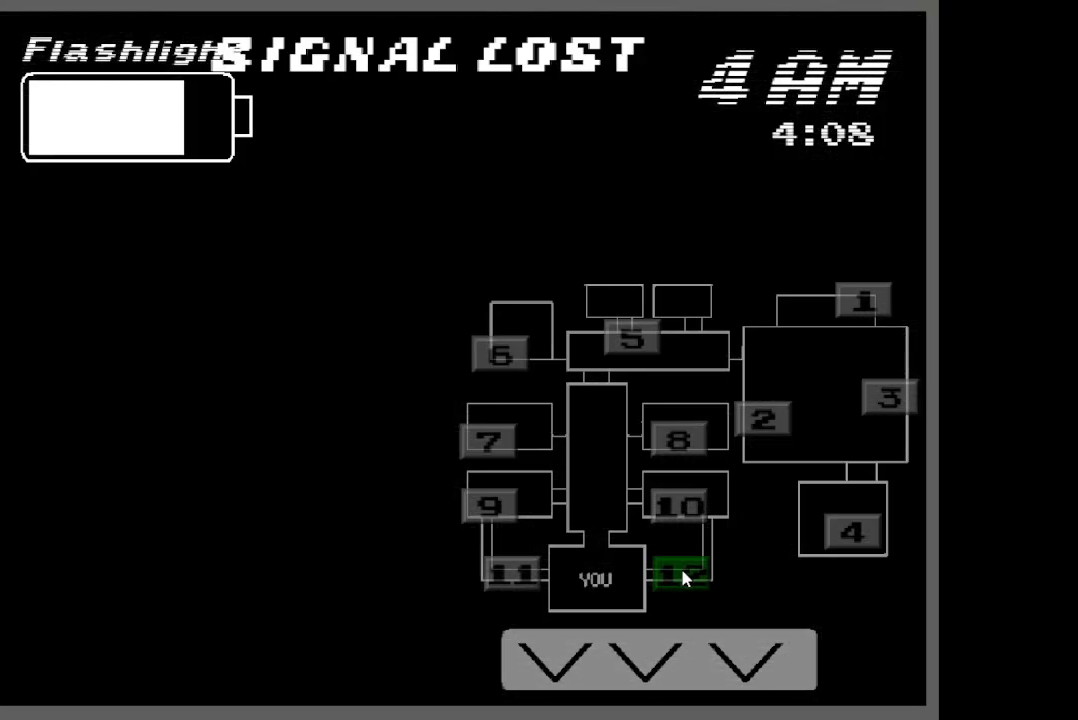
{"keys": [], "events": [[100, "ctrl", "up"], [200, "ctrl", "down"], [367, "ctrl", "up"]]}
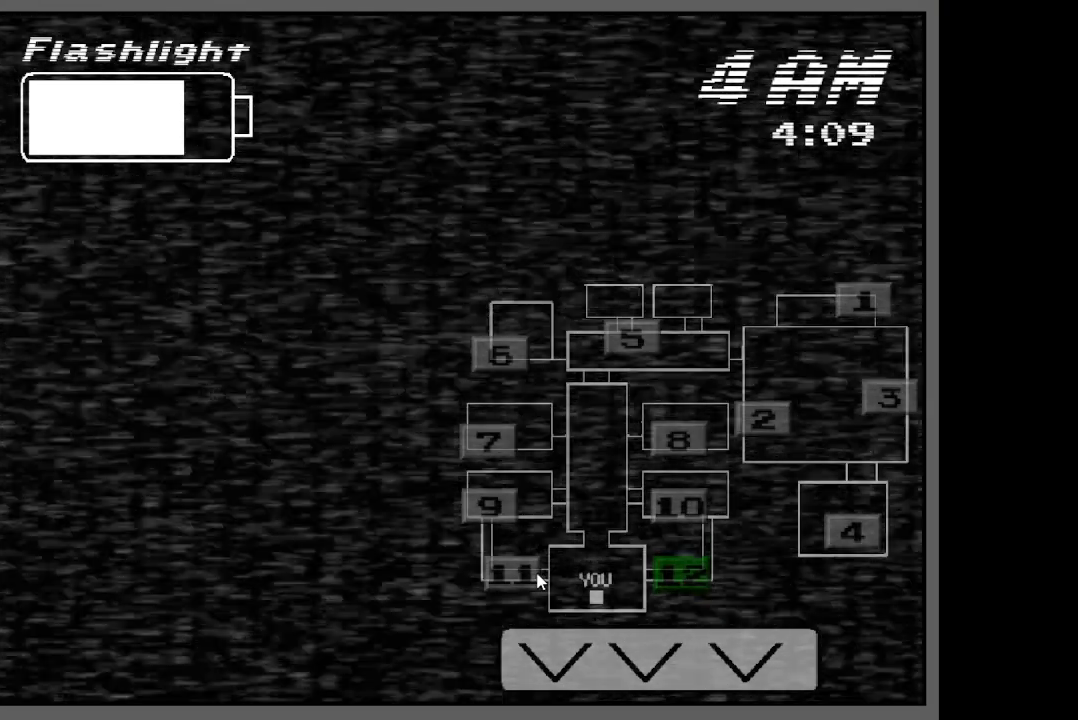
{"keys": ["ctrl"], "events": [[50, "ctrl", "down"], [167, "ctrl", "up"], [283, "ctrl", "down"], [400, "ctrl", "up"], [500, "ctrl", "down"]]}
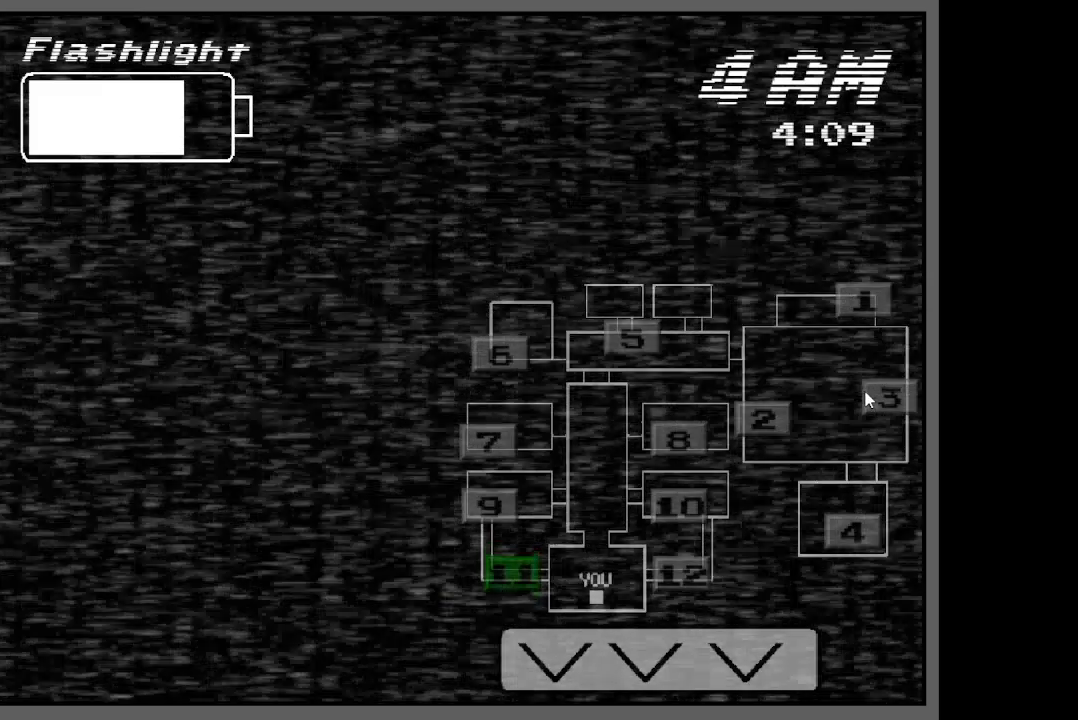
{"keys": [], "events": [[117, "ctrl", "up"]]}